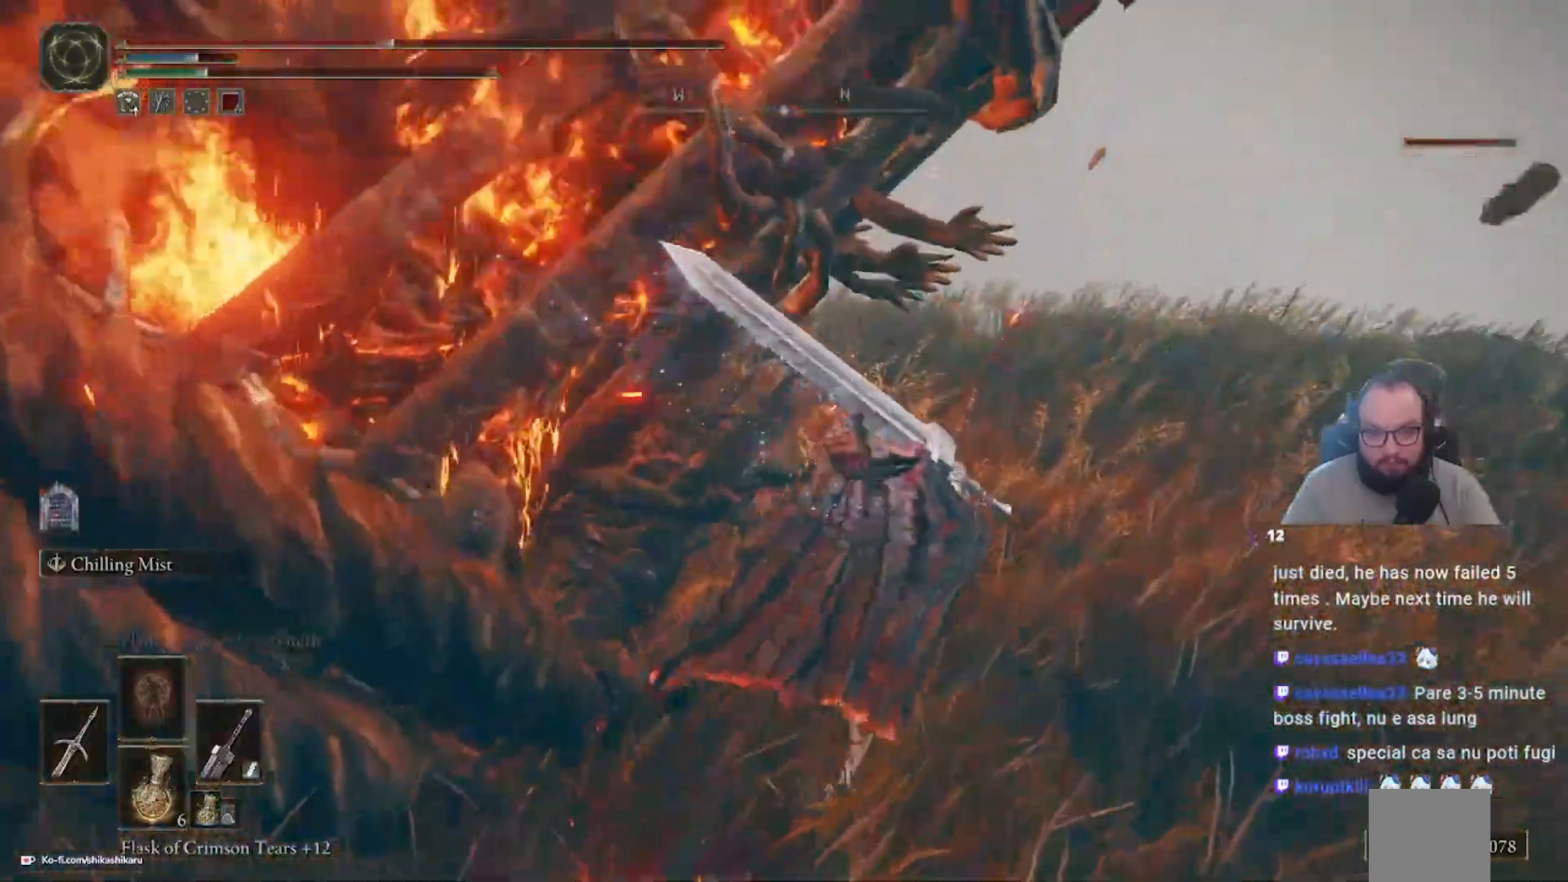
Gameplay with a controller (Xbox layout); each line is a JSON object with the inputs held at the frame after it. "events" lists button and stick changes between this image and that frame as [ms after this image, input, new state], when the widget could be followed in between. Not read: right_stick.
{"buttons": [], "left_stick": "up-right", "events": [[117, "left_stick", "up-right"]]}
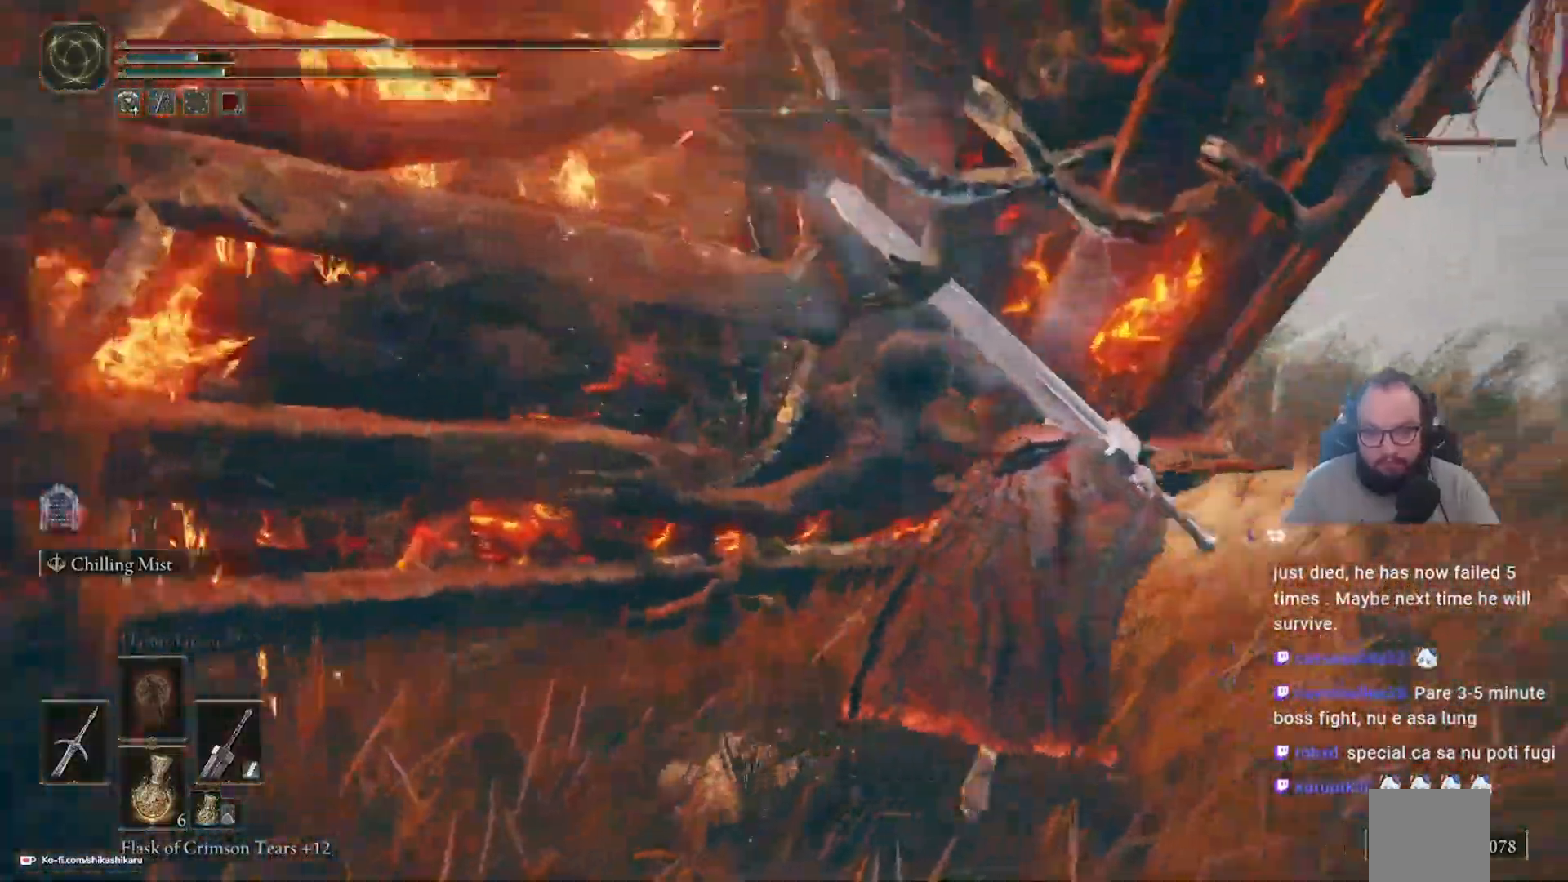
{"buttons": ["B"], "left_stick": "up-right", "events": [[17, "B", "down"]]}
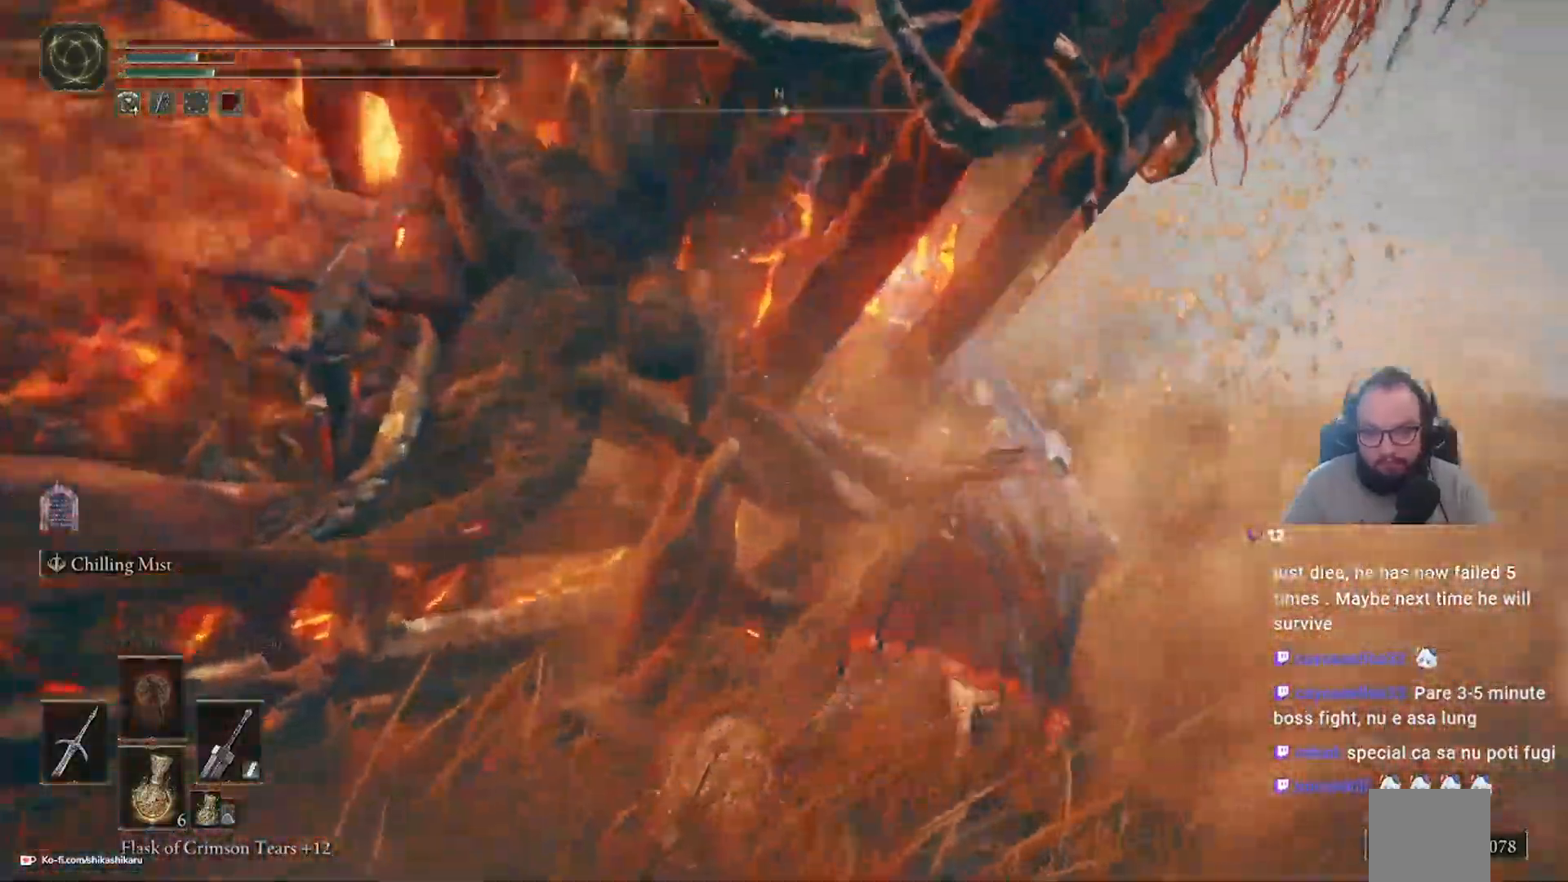
{"buttons": ["B"], "left_stick": "up-right", "events": []}
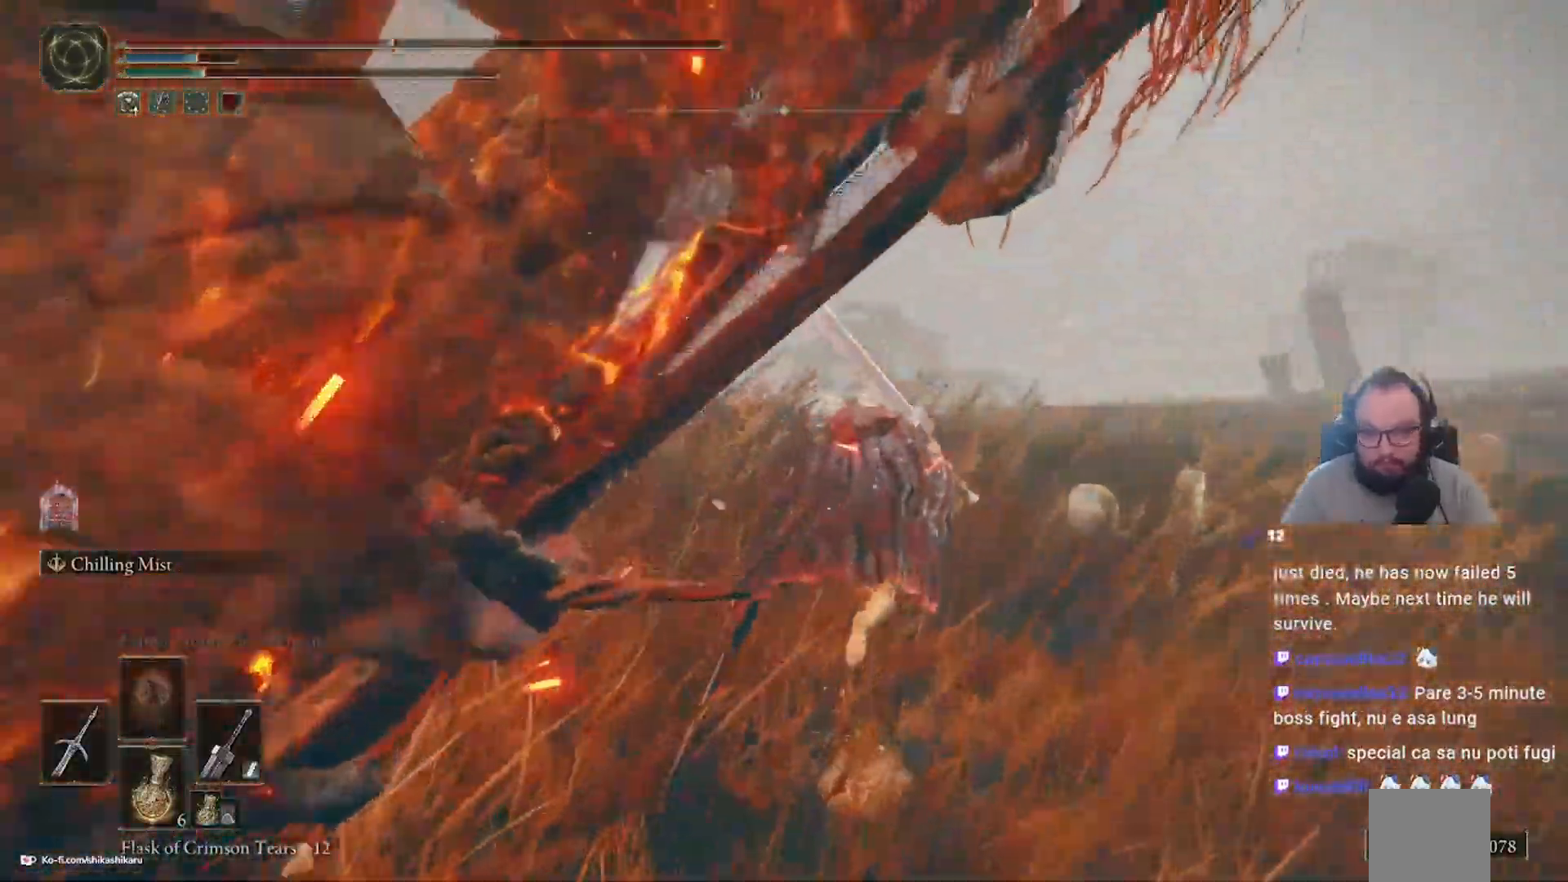
{"buttons": ["B"], "left_stick": "up-right", "events": []}